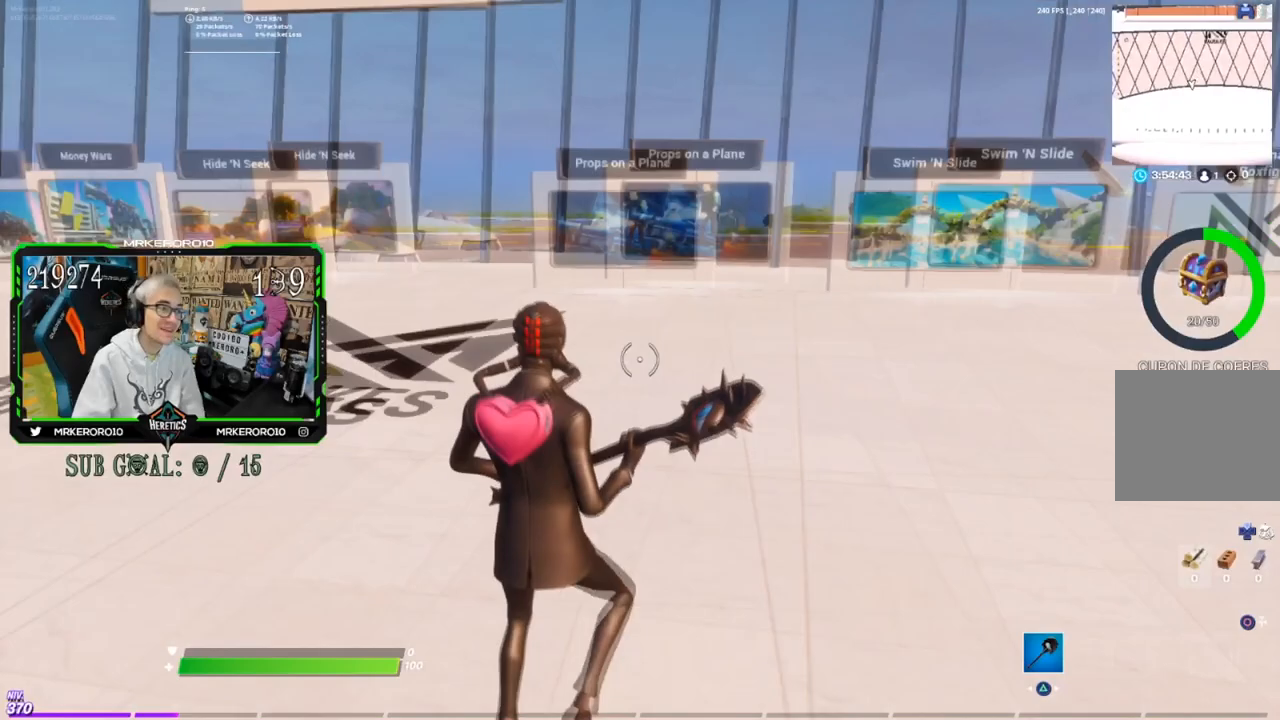
Gameplay with a controller (PlayStation layout); each line is a JSON object with the inputs held at the frame after it. "events" lists button and stick changes between this image and that frame as [ms after this image, input, new state], when the widget could be followed in between. Not read: L3 R1.
{"buttons": [], "left_stick": "up-left", "right_stick": "center", "events": [[83, "left_stick", "up-left"], [116, "right_stick", "center"]]}
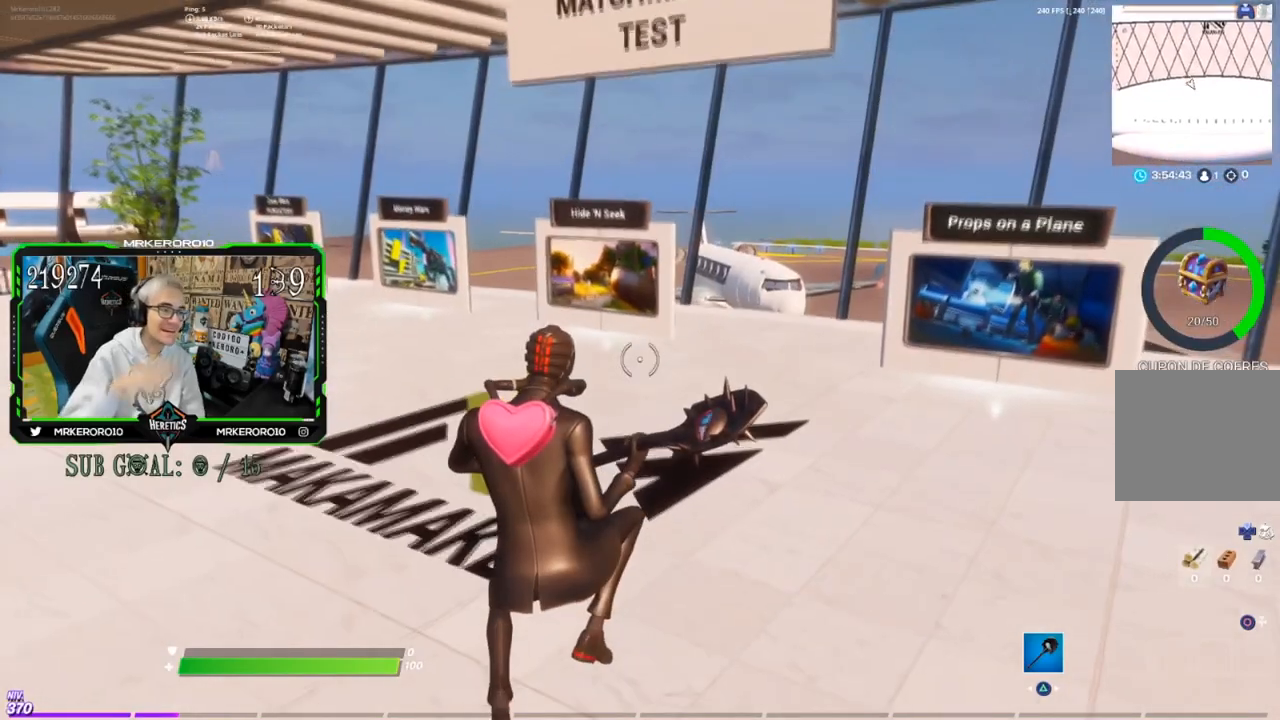
{"buttons": [], "left_stick": "up-left", "right_stick": "center", "events": []}
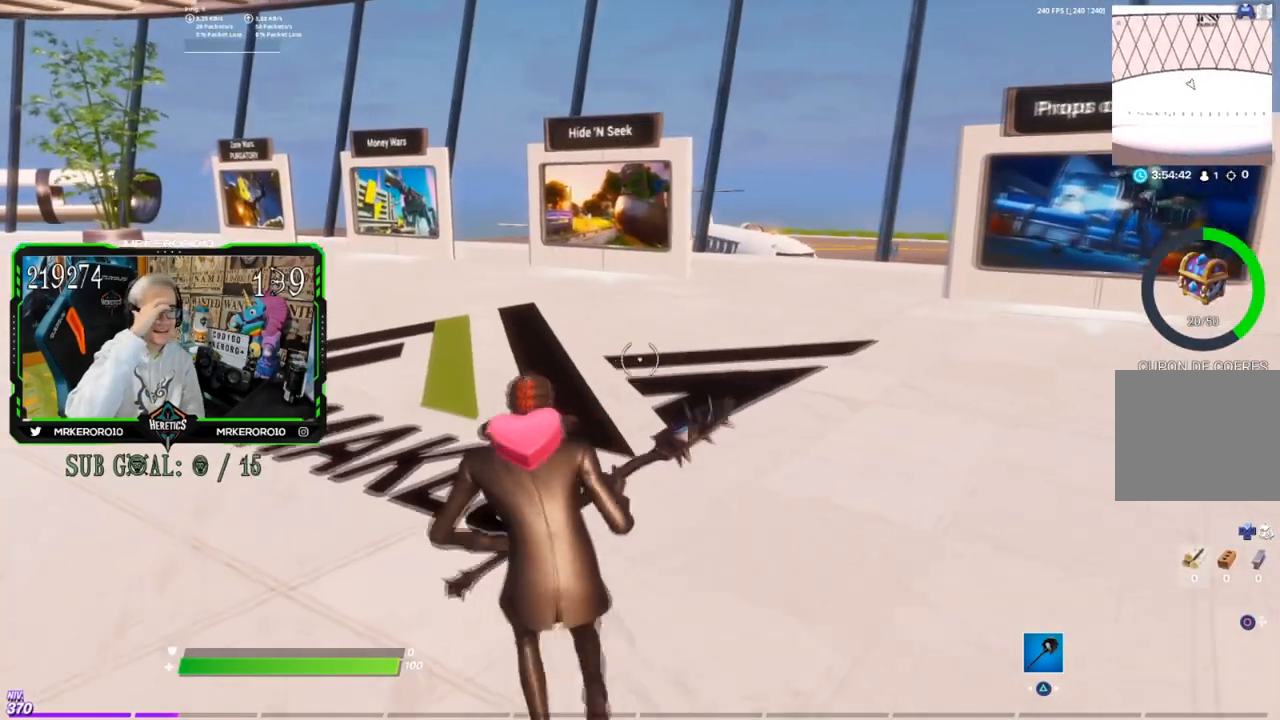
{"buttons": [], "left_stick": "up-left", "right_stick": "center", "events": []}
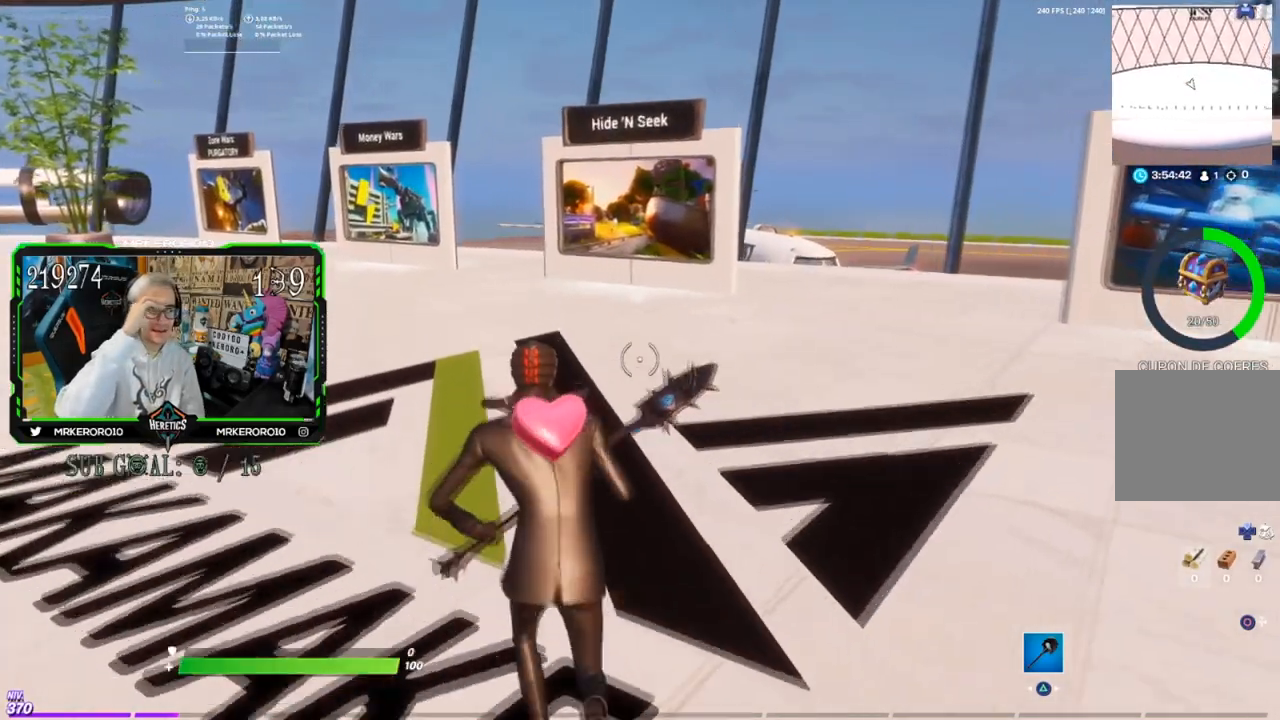
{"buttons": [], "left_stick": "up-left", "right_stick": "center", "events": []}
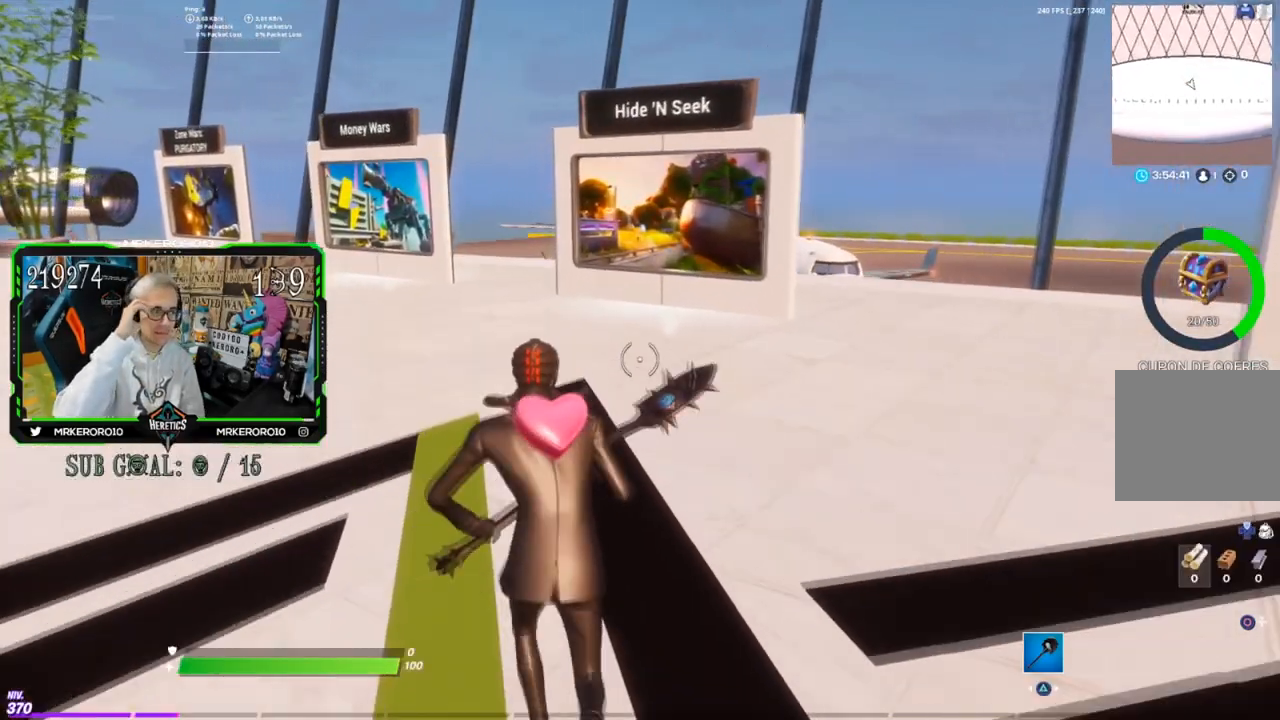
{"buttons": [], "left_stick": "up-left", "right_stick": "center", "events": []}
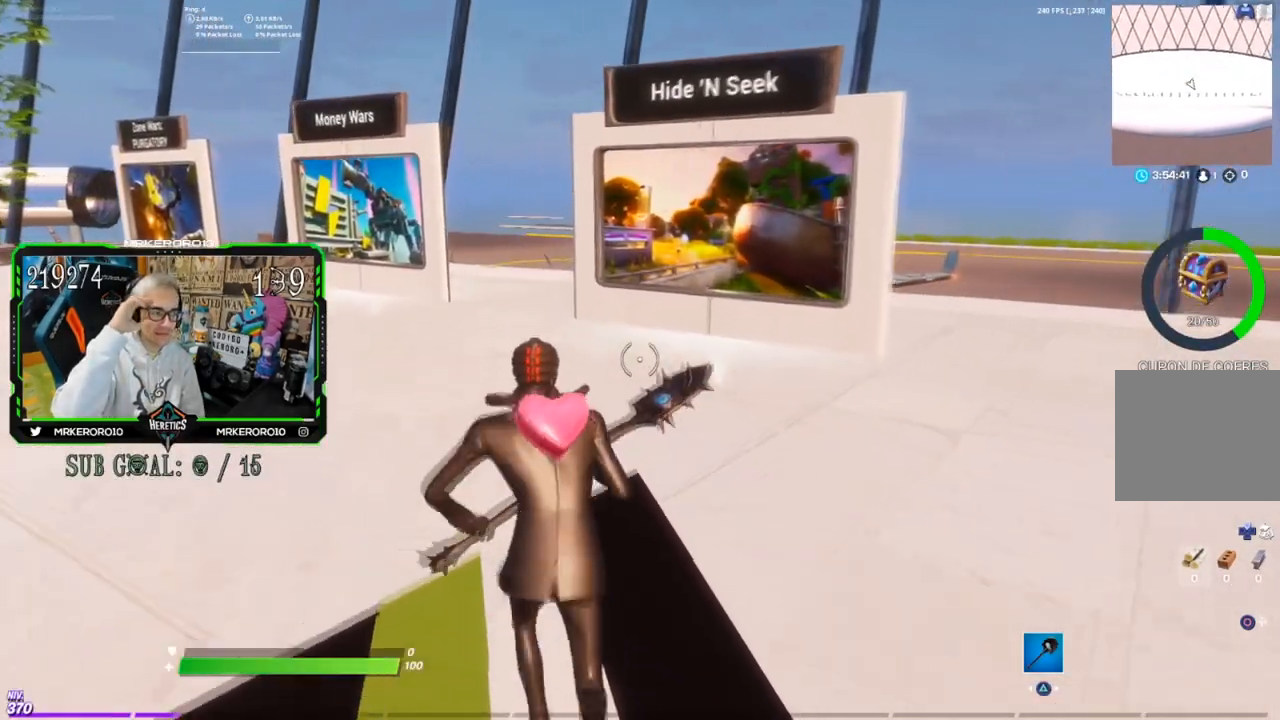
{"buttons": [], "left_stick": "up-left", "right_stick": "center", "events": []}
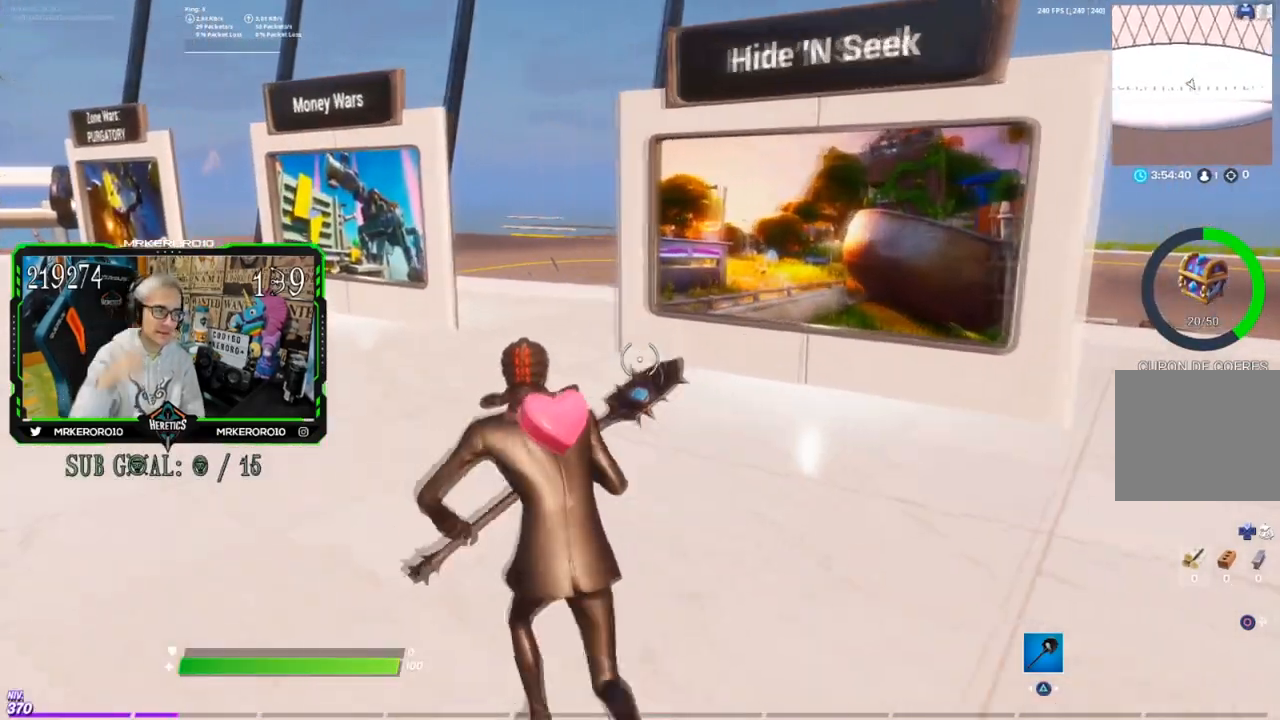
{"buttons": [], "left_stick": "up-left", "right_stick": "center", "events": []}
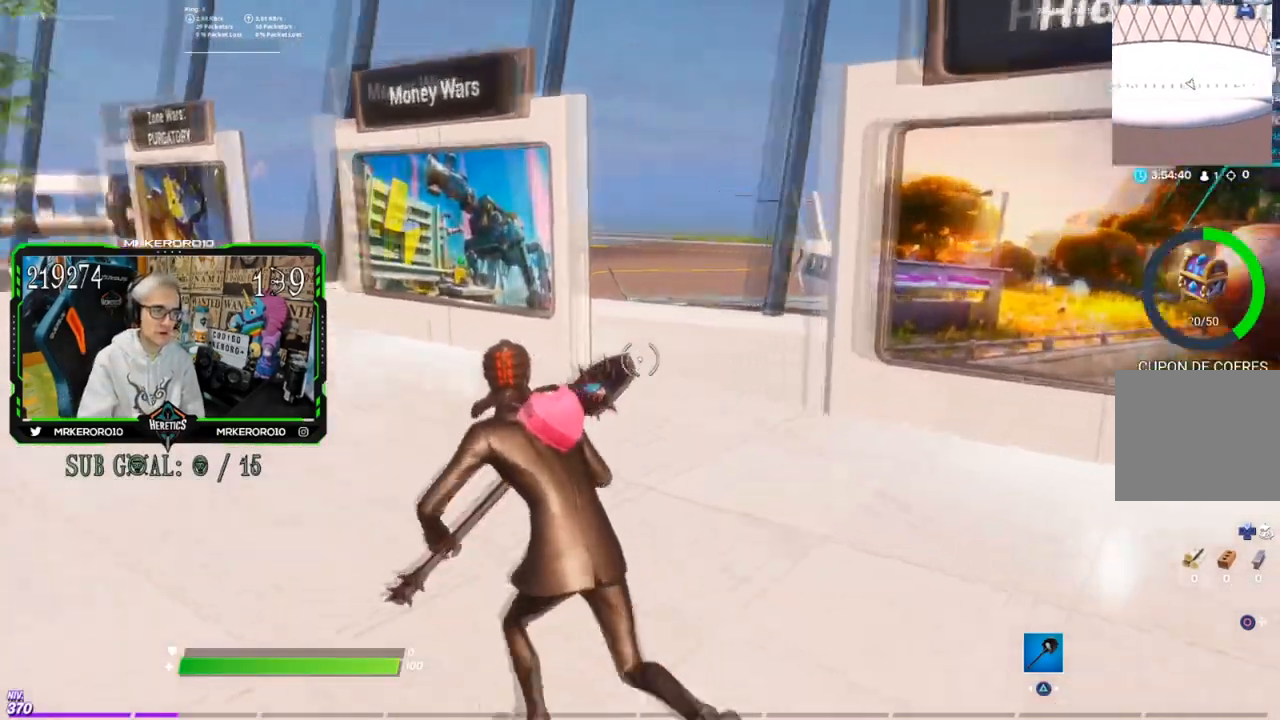
{"buttons": [], "left_stick": "up-left", "right_stick": "center", "events": [[33, "right_stick", "left"], [200, "right_stick", "center"]]}
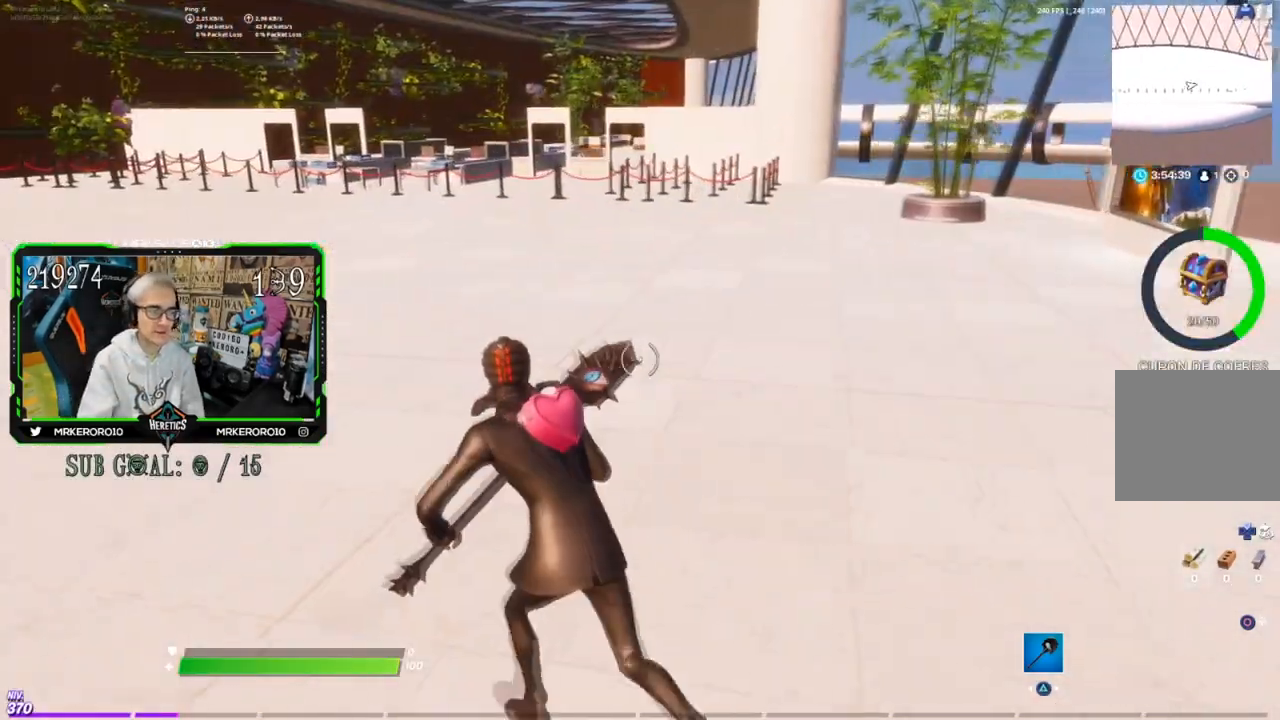
{"buttons": [], "left_stick": "up-left", "right_stick": "center", "events": [[116, "CROSS", "down"], [383, "CROSS", "up"]]}
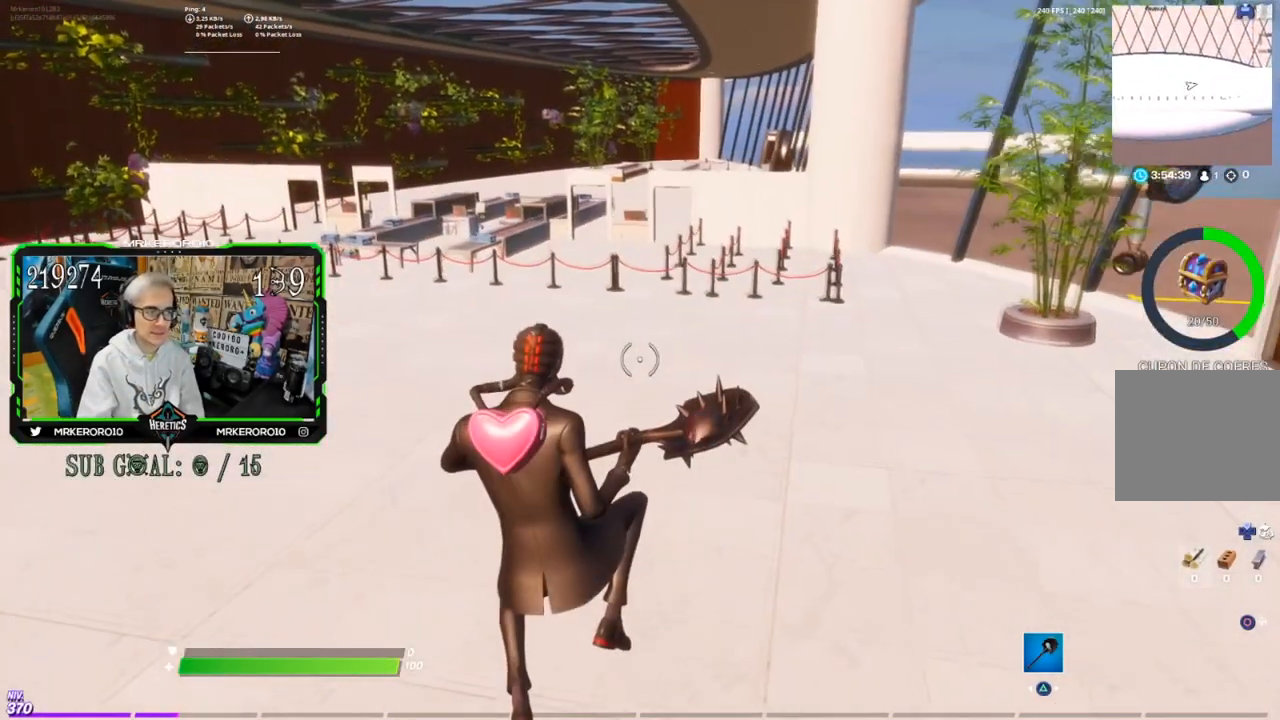
{"buttons": [], "left_stick": "up-left", "right_stick": "center", "events": []}